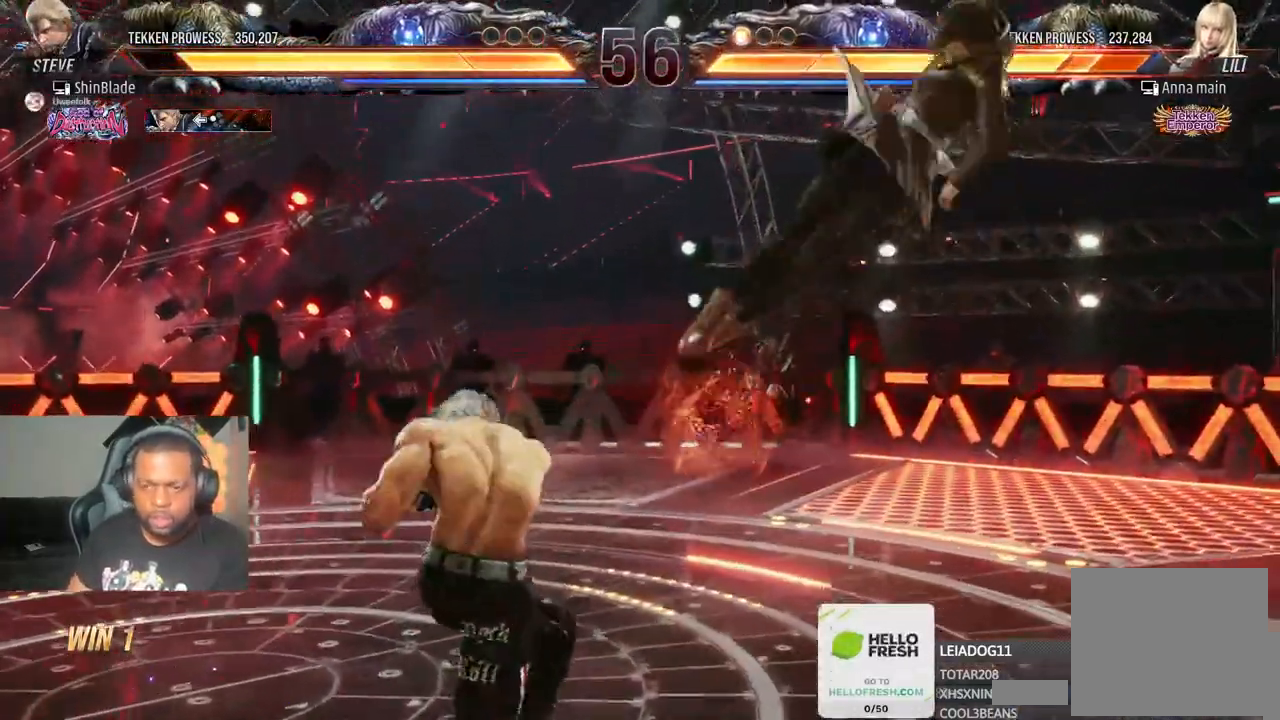
Gameplay with a controller (PlayStation layout); each line is a JSON object with the inputs held at the frame after it. "events" lists button and stick changes between this image and that frame as [ms after this image, input, new state], when the widget could be followed in between. Not read: L3 R3.
{"buttons": ["SQUARE", "DPAD_RIGHT"], "left_stick": "center", "right_stick": "center", "events": [[33, "CROSS", "down"], [150, "CROSS", "up"], [150, "SQUARE", "down"], [233, "SQUARE", "up"], [300, "SQUARE", "down"], [400, "SQUARE", "up"], [450, "SQUARE", "down"]]}
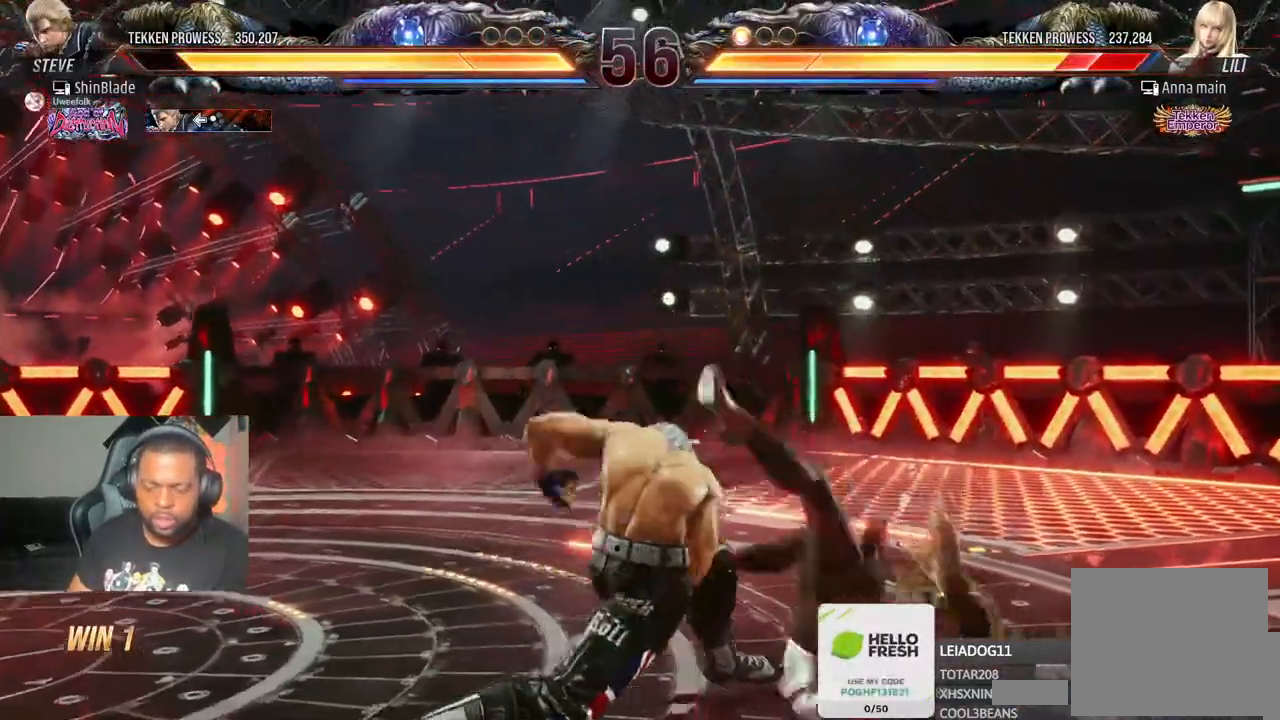
{"buttons": ["DPAD_LEFT"], "left_stick": "center", "right_stick": "center"}
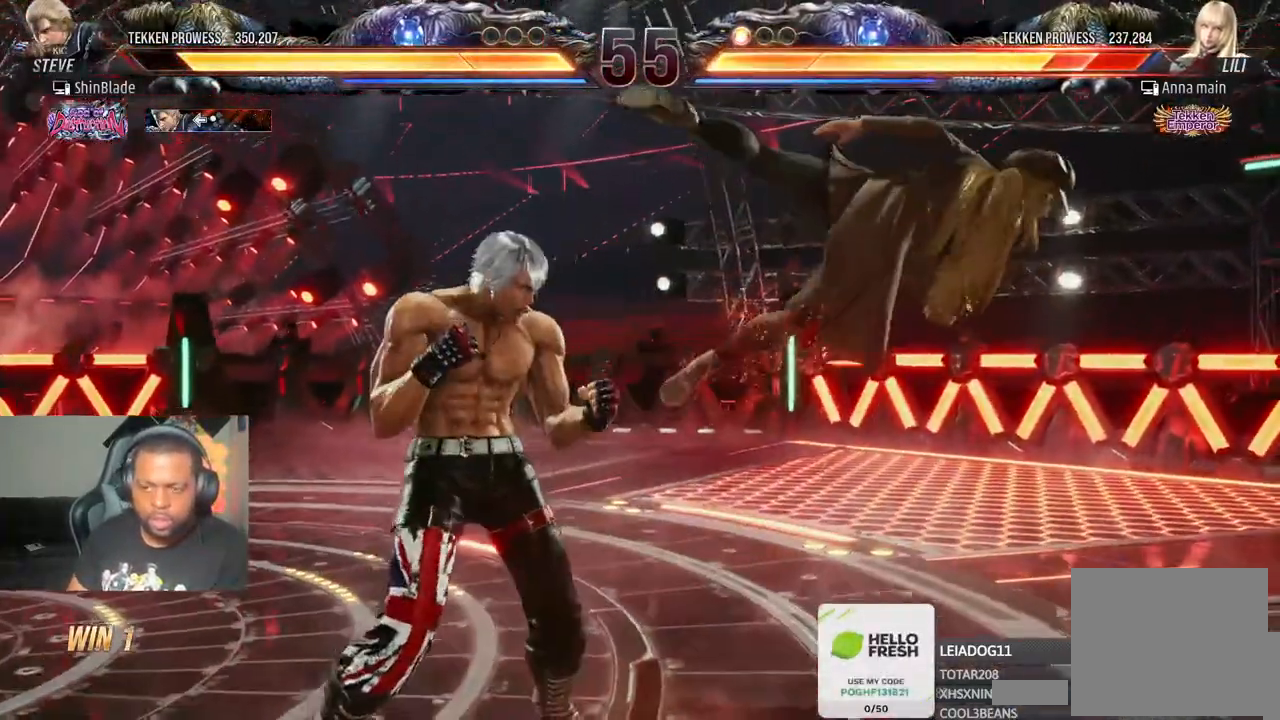
{"buttons": ["TRIANGLE"], "left_stick": "center", "right_stick": "center"}
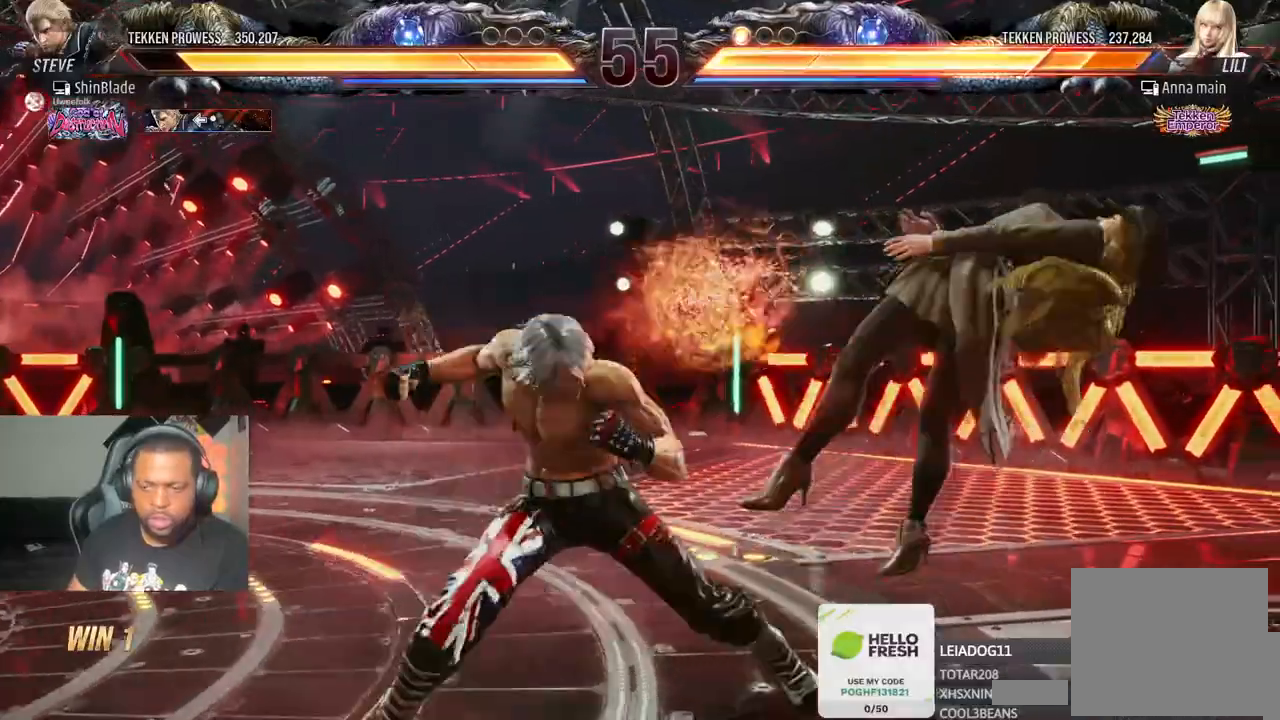
{"buttons": [], "left_stick": "center", "right_stick": "center", "events": [[33, "TRIANGLE", "up"], [117, "TRIANGLE", "down"], [167, "TRIANGLE", "up"], [250, "TRIANGLE", "down"], [350, "TRIANGLE", "up"], [417, "TRIANGLE", "down"], [500, "TRIANGLE", "up"]]}